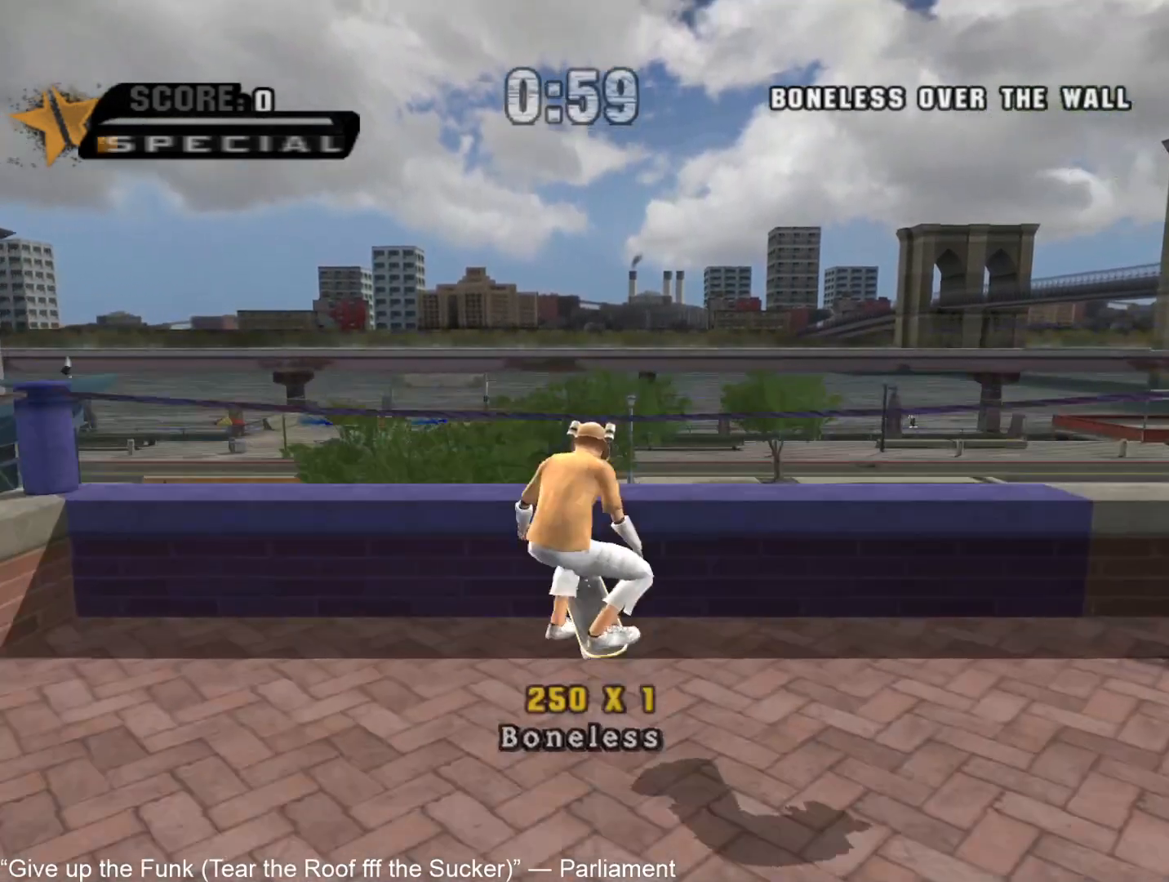
Gameplay with a controller (PlayStation layout); each line is a JSON object with the inputs held at the frame after it. "events" lists button and stick changes between this image and that frame as [ms after this image, input, new state], when the widget could be followed in between.
{"buttons": ["CROSS"], "left_stick": "center", "right_stick": "center", "events": [[17, "TRIANGLE", "down"], [33, "CROSS", "down"], [267, "CROSS", "up"], [267, "TRIANGLE", "up"], [267, "left_stick", "center"], [333, "CROSS", "down"], [400, "CROSS", "up"], [467, "CROSS", "down"]]}
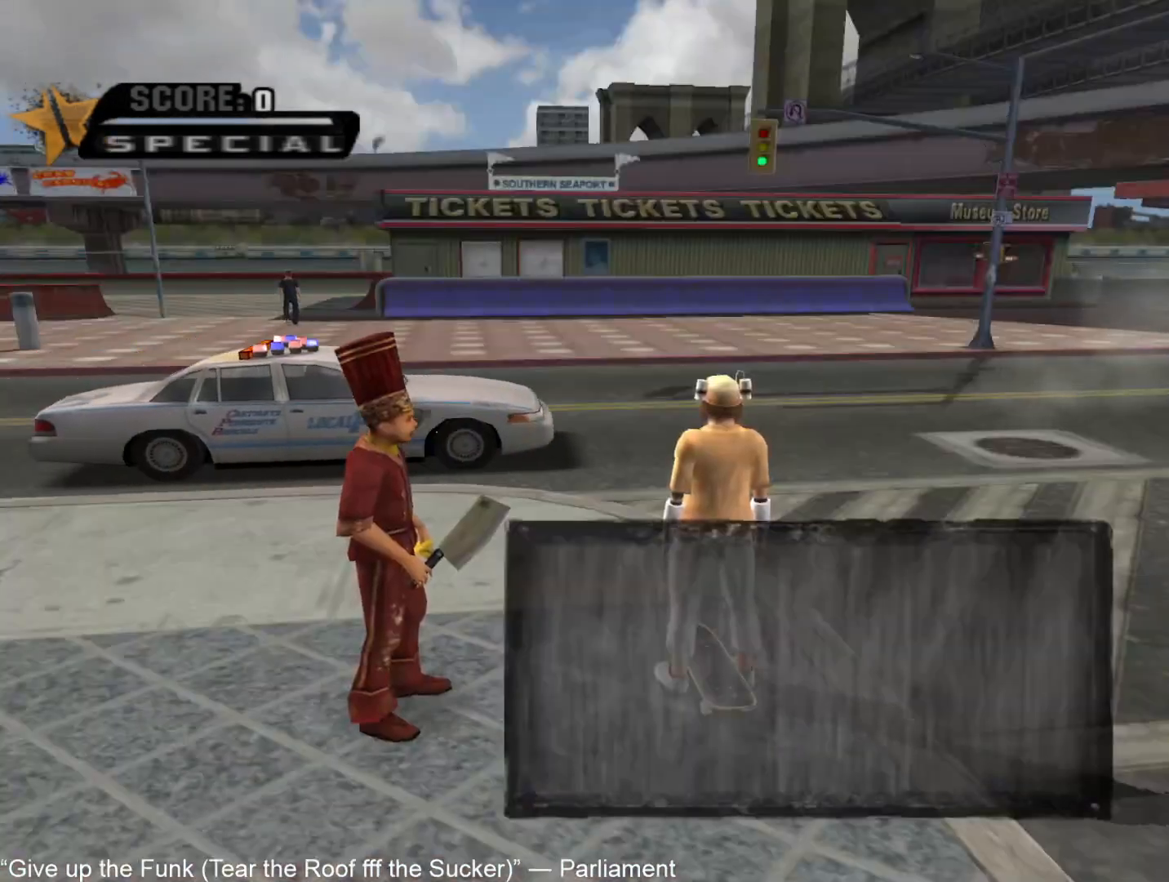
{"buttons": ["CROSS"], "left_stick": "center", "right_stick": "center", "events": [[33, "CROSS", "up"], [83, "CROSS", "down"], [150, "CROSS", "up"], [217, "CROSS", "down"], [267, "CROSS", "up"], [333, "CROSS", "down"], [400, "CROSS", "up"], [467, "CROSS", "down"]]}
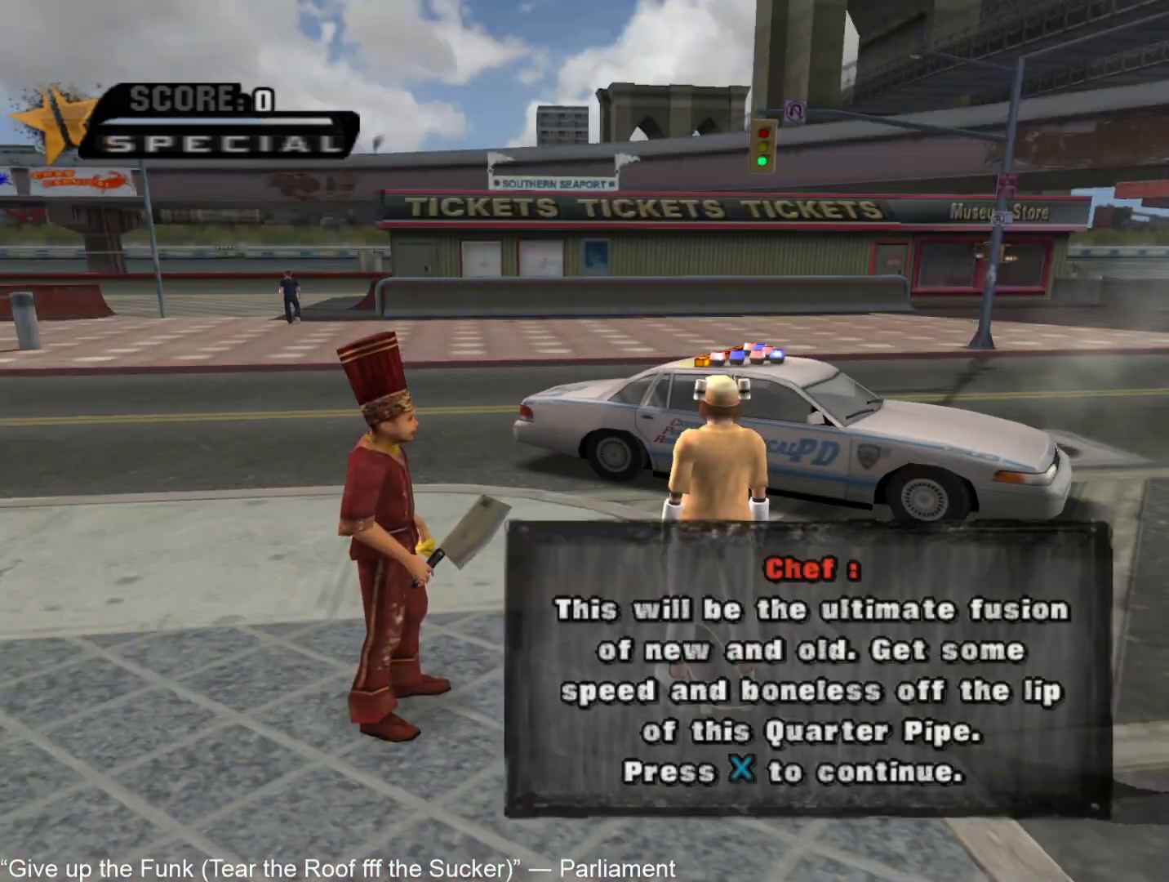
{"buttons": ["CROSS"], "left_stick": "center", "right_stick": "center", "events": [[33, "CROSS", "up"], [100, "CROSS", "down"], [167, "CROSS", "up"], [233, "CROSS", "down"], [300, "CROSS", "up"], [367, "CROSS", "down"], [417, "CROSS", "up"], [483, "CROSS", "down"]]}
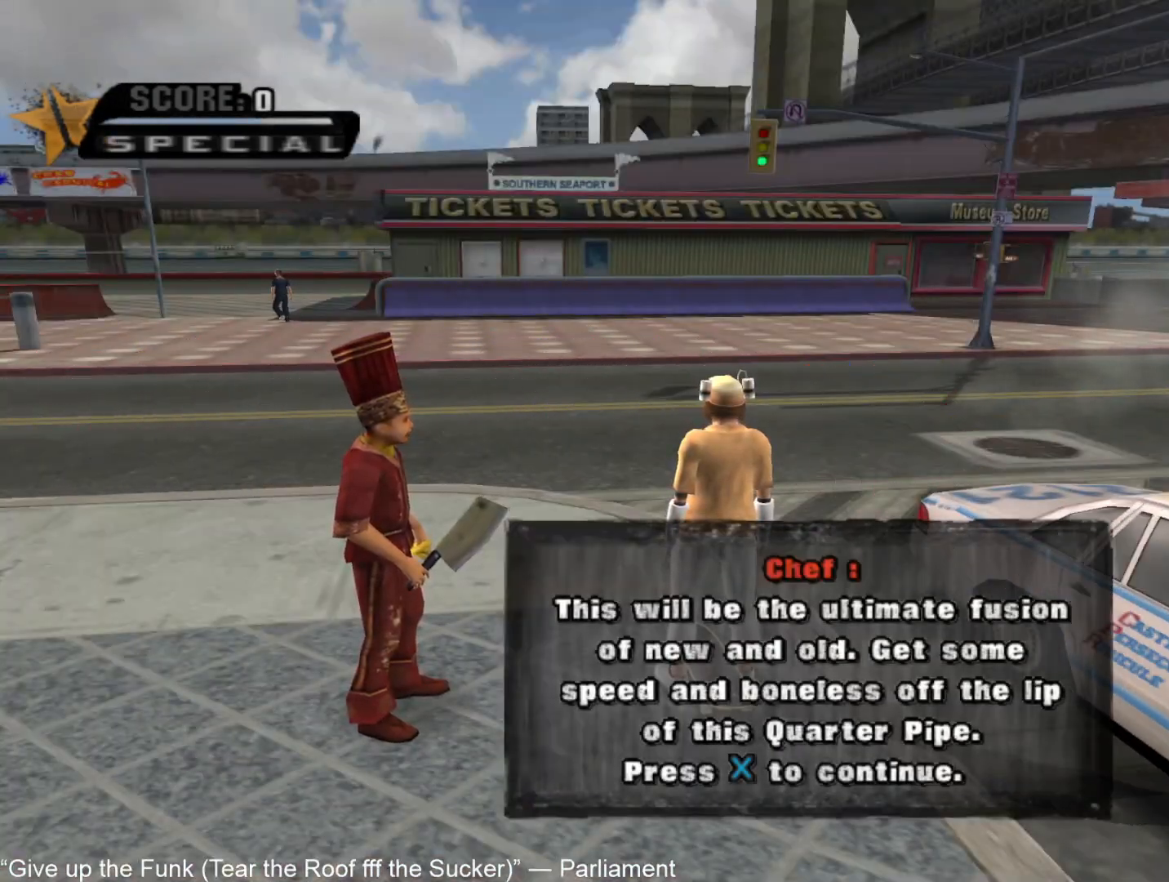
{"buttons": ["CROSS", "L2"], "left_stick": "center", "right_stick": "center", "events": [[50, "CROSS", "up"], [100, "CROSS", "down"], [167, "CROSS", "up"], [233, "CROSS", "down"], [283, "CROSS", "up"], [300, "L2", "down"], [350, "CROSS", "down"], [400, "L2", "up"], [417, "CROSS", "up"], [450, "CROSS", "down"], [467, "L2", "down"]]}
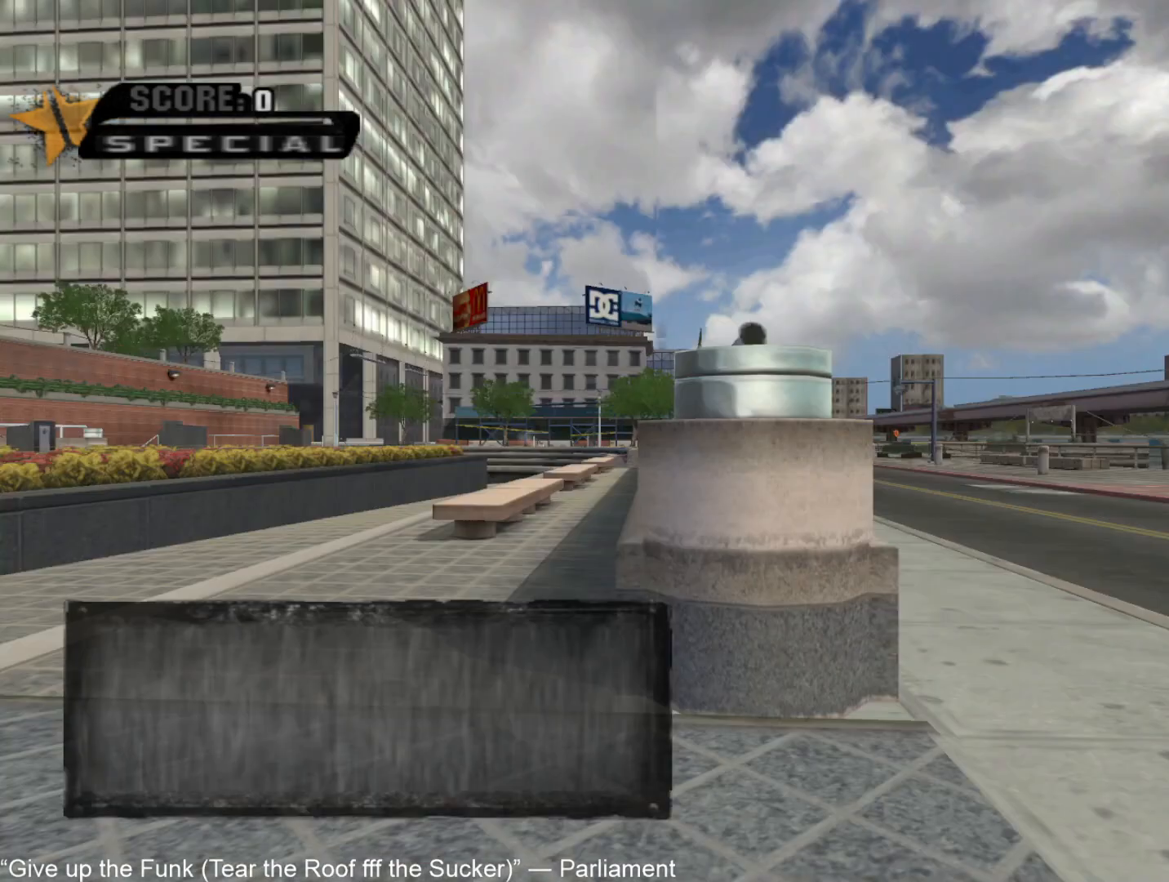
{"buttons": ["CROSS"], "left_stick": "center", "right_stick": "center", "events": [[17, "CROSS", "up"], [50, "L2", "up"], [67, "CROSS", "down"], [100, "L2", "down"], [150, "CROSS", "up"], [167, "CROSS", "down"], [167, "L2", "up"], [217, "L2", "down"], [300, "L2", "up"]]}
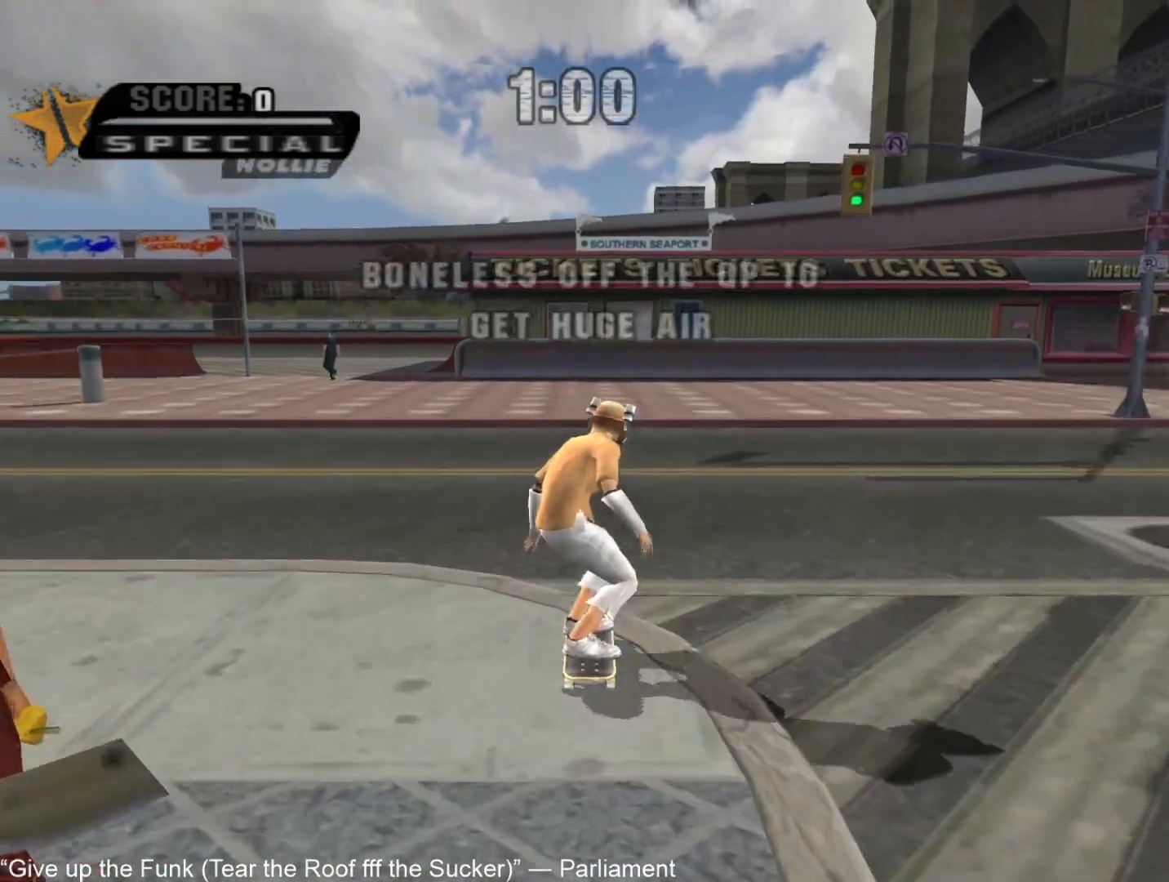
{"buttons": ["CROSS"], "left_stick": "up", "right_stick": "center", "events": [[117, "left_stick", "up"], [200, "left_stick", "center"], [267, "left_stick", "up"], [350, "left_stick", "center"], [417, "left_stick", "up"]]}
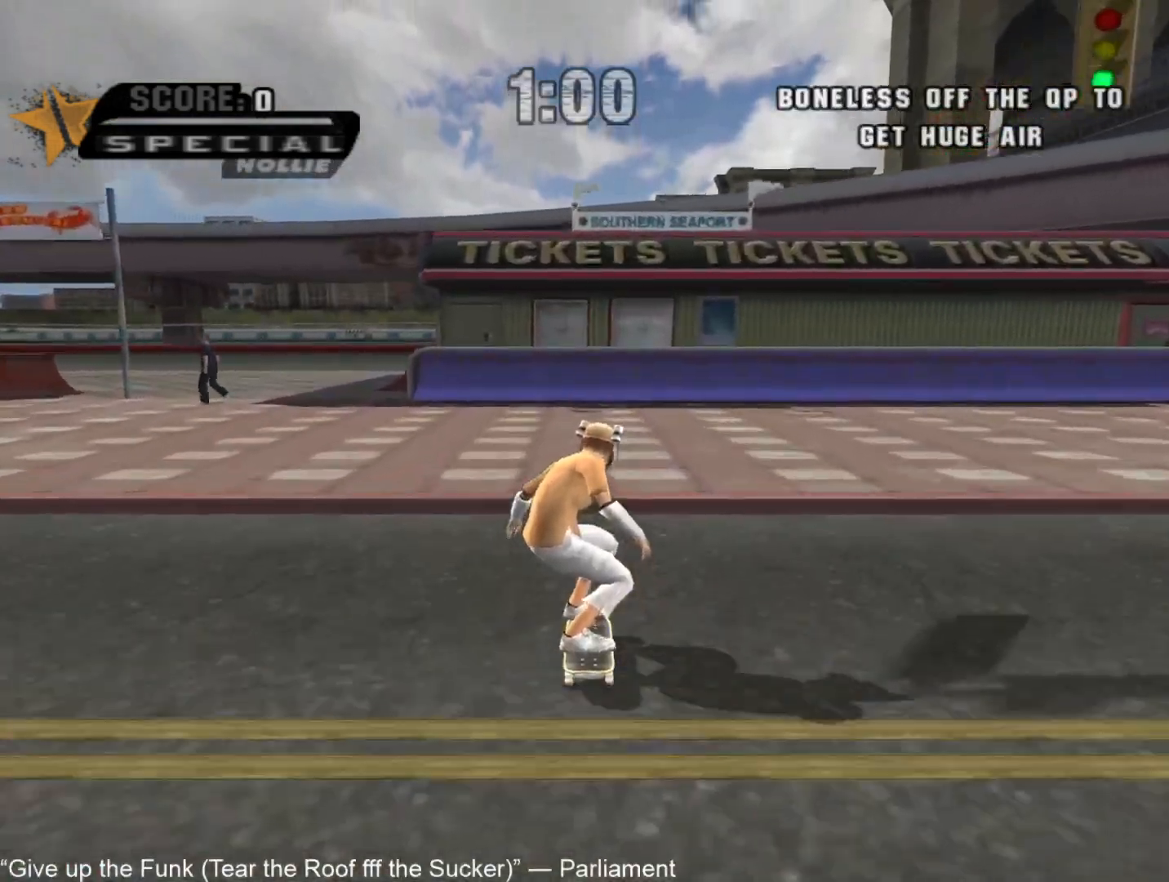
{"buttons": ["CROSS"], "left_stick": "center", "right_stick": "center", "events": [[17, "left_stick", "center"], [67, "left_stick", "up"], [167, "left_stick", "center"], [217, "left_stick", "up"], [317, "left_stick", "center"], [383, "left_stick", "up"], [483, "left_stick", "center"]]}
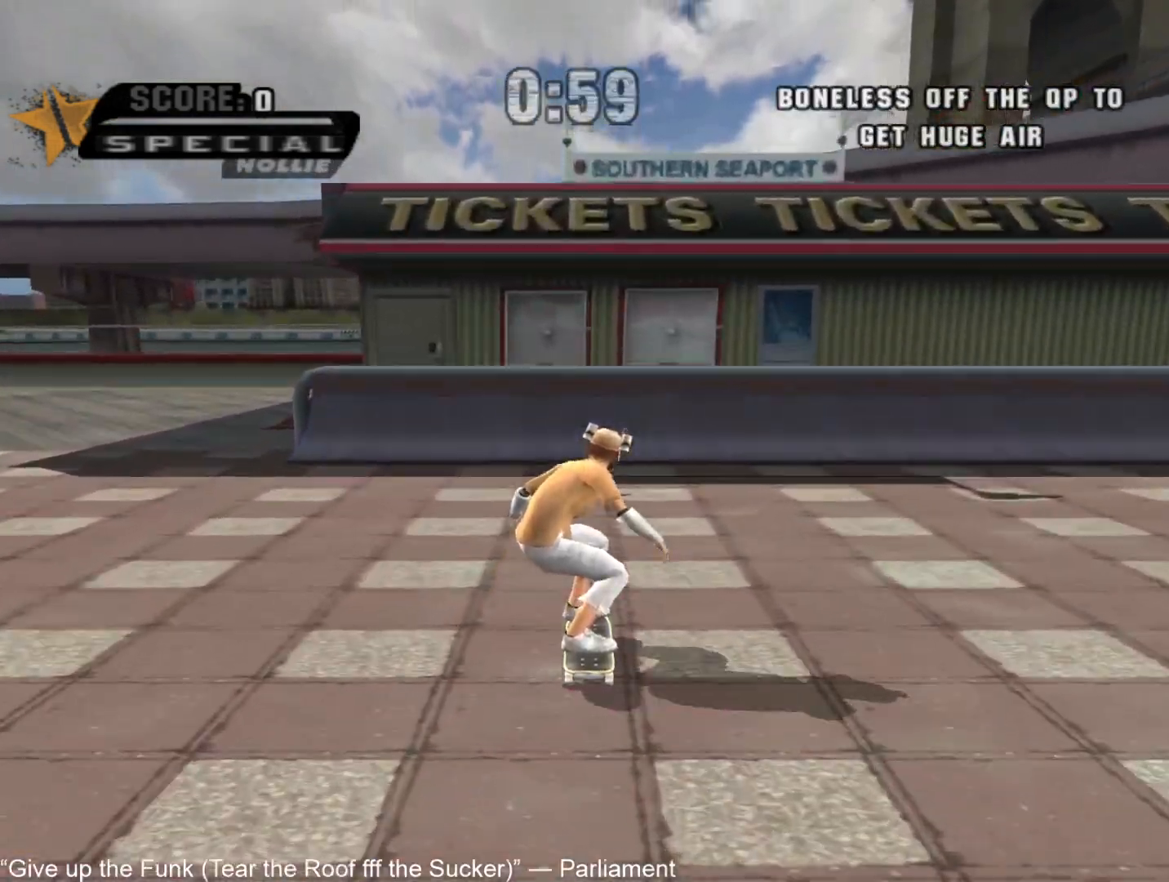
{"buttons": [], "left_stick": "center", "right_stick": "center", "events": [[33, "left_stick", "up"], [83, "CROSS", "up"], [133, "L1", "down"], [133, "R1", "down"], [283, "R1", "up"], [300, "R2", "down"], [350, "L1", "up"], [383, "left_stick", "center"], [450, "R2", "up"]]}
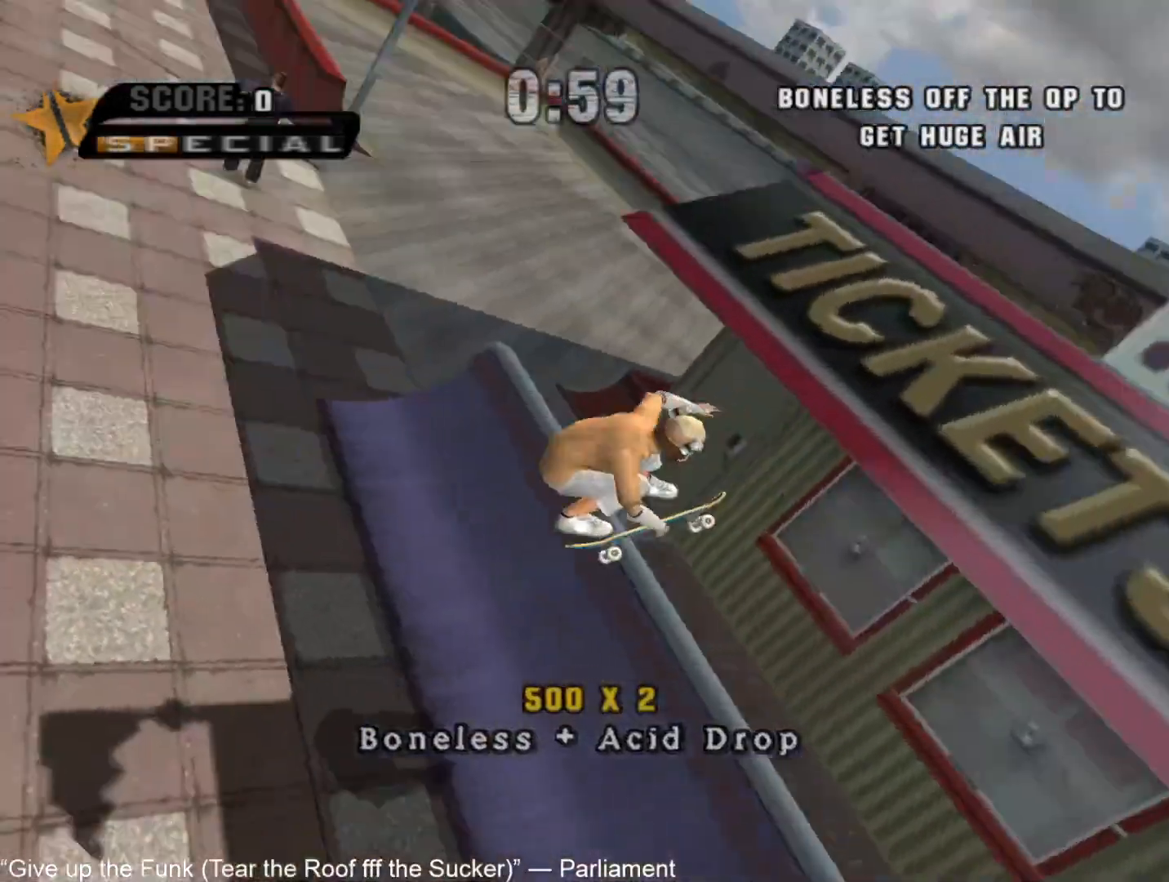
{"buttons": [], "left_stick": "center", "right_stick": "center", "events": [[433, "CROSS", "down"], [467, "CROSS", "up"]]}
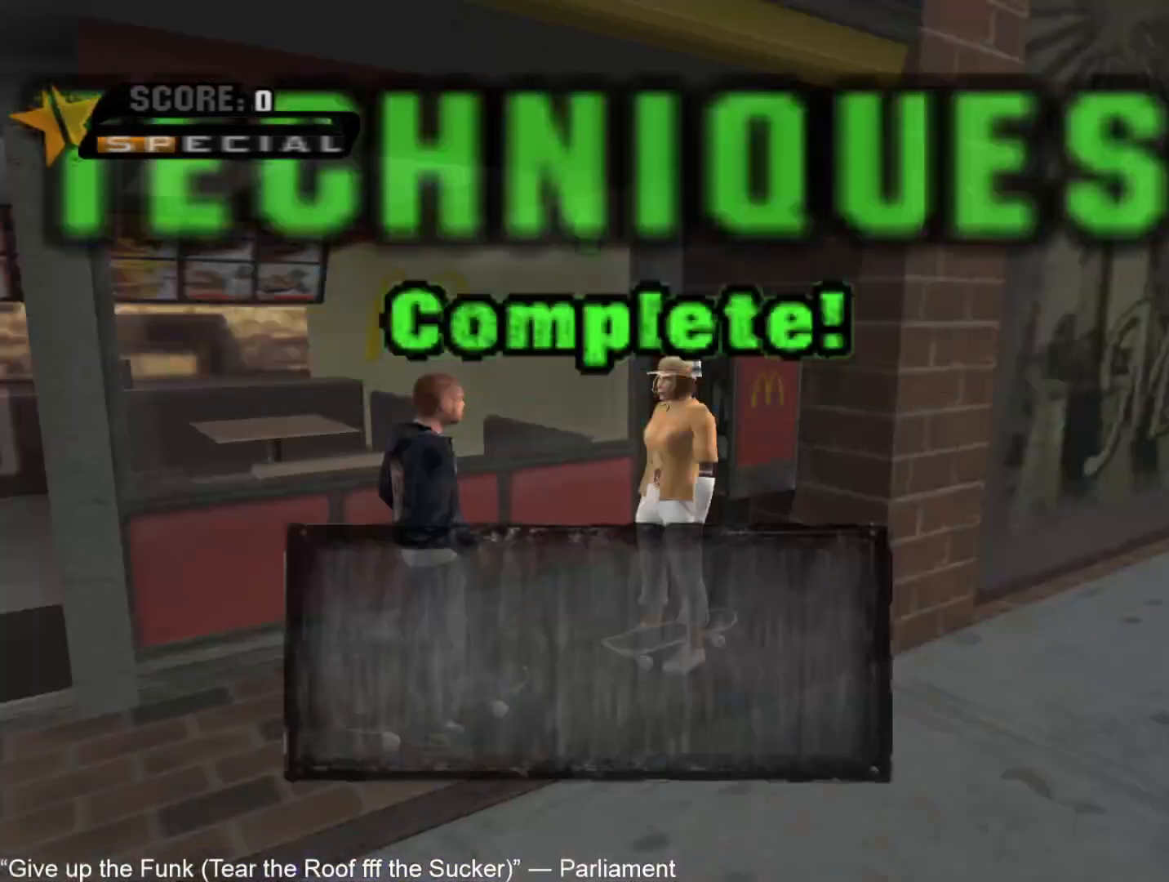
{"buttons": [], "left_stick": "center", "right_stick": "center", "events": [[50, "CROSS", "down"], [83, "CROSS", "up"], [167, "CROSS", "down"], [233, "CROSS", "up"], [317, "CROSS", "down"], [350, "CROSS", "up"], [450, "CROSS", "down"], [500, "CROSS", "up"]]}
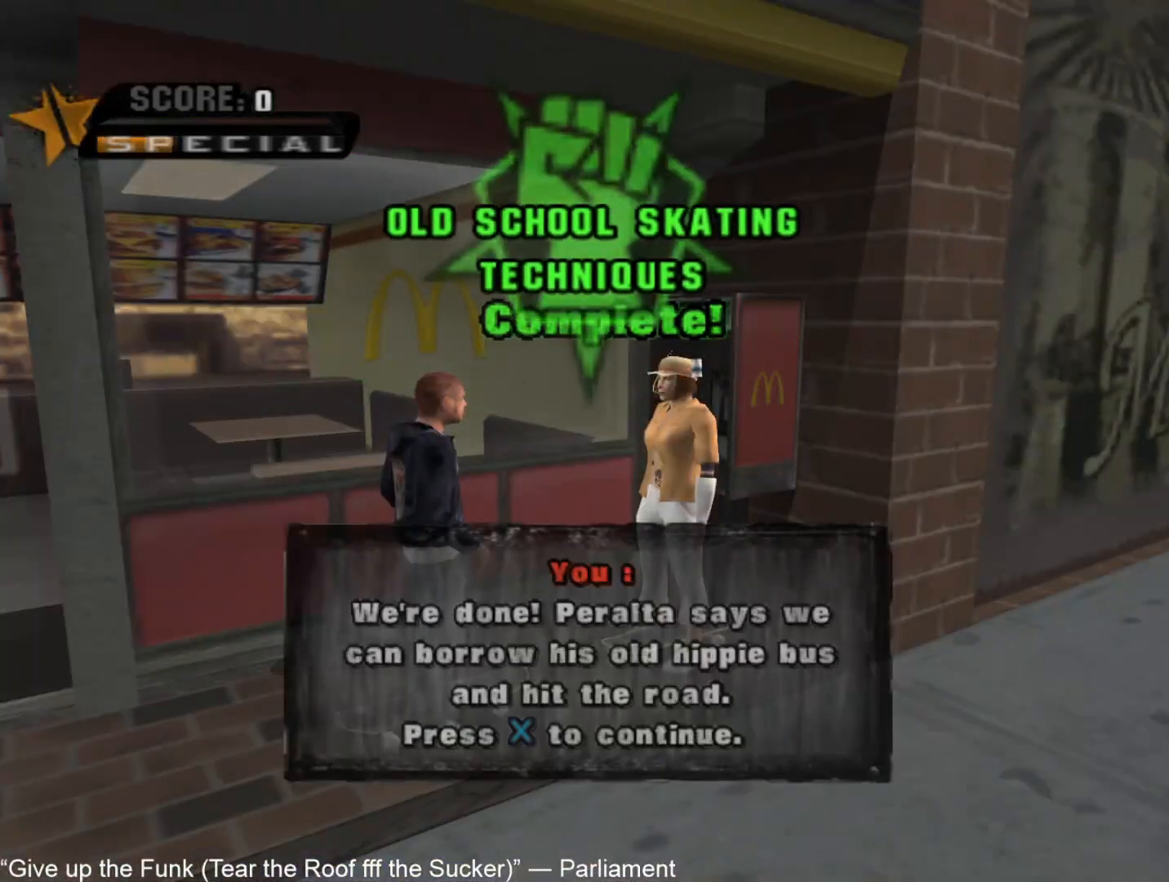
{"buttons": [], "left_stick": "center", "right_stick": "center", "events": [[83, "CROSS", "down"], [117, "CROSS", "up"], [200, "CROSS", "down"], [250, "CROSS", "up"], [333, "CROSS", "down"], [367, "CROSS", "up"], [433, "CROSS", "down"], [483, "CROSS", "up"]]}
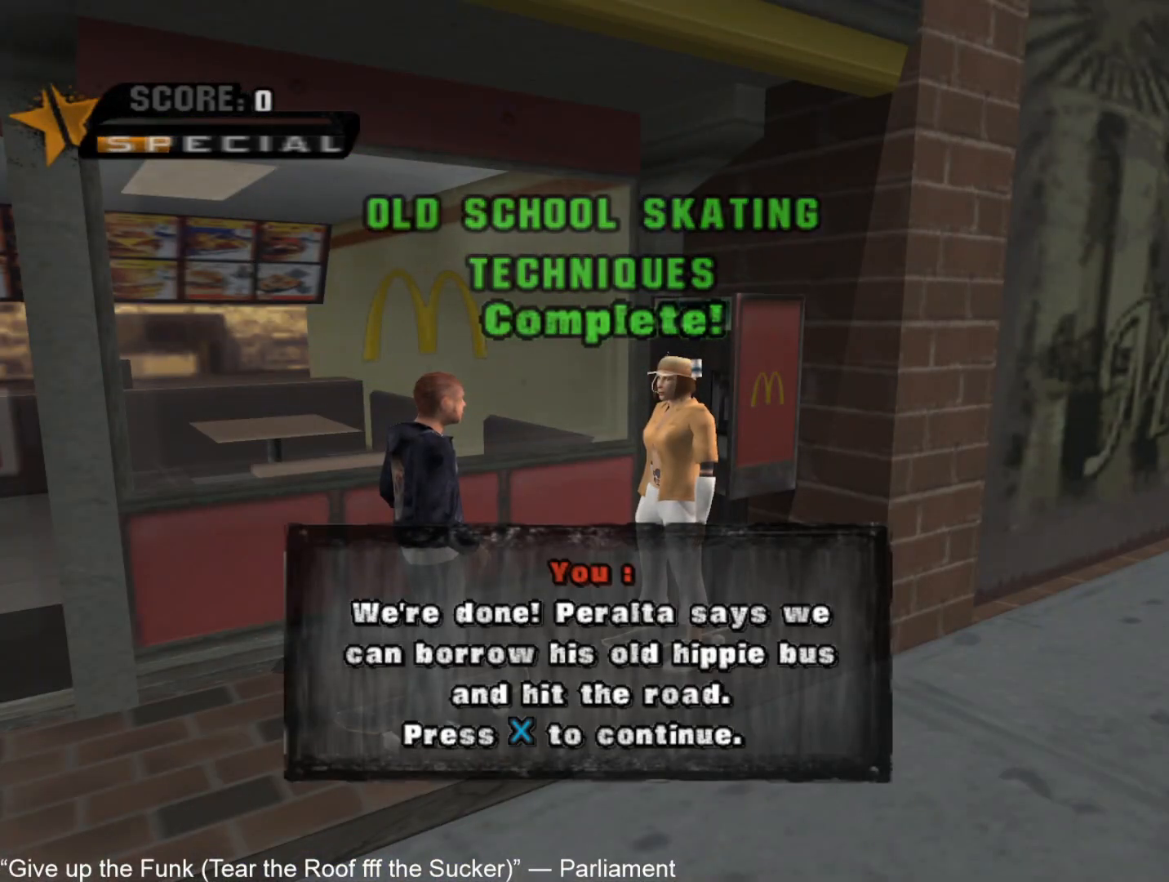
{"buttons": [], "left_stick": "center", "right_stick": "center", "events": [[67, "CROSS", "down"], [117, "CROSS", "up"], [183, "CROSS", "down"], [233, "CROSS", "up"], [317, "CROSS", "down"], [367, "CROSS", "up"], [433, "CROSS", "down"], [483, "CROSS", "up"]]}
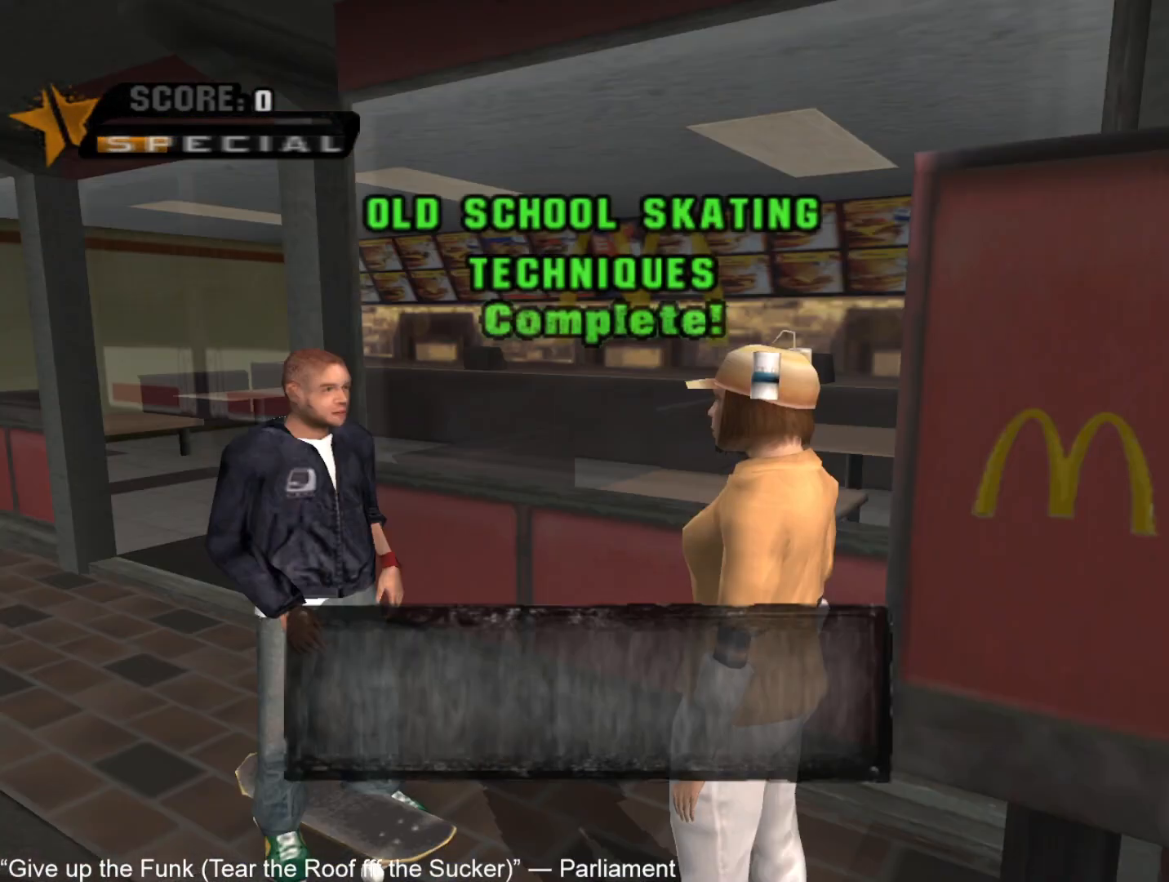
{"buttons": [], "left_stick": "center", "right_stick": "center", "events": [[67, "CROSS", "down"], [117, "CROSS", "up"], [183, "CROSS", "down"], [233, "CROSS", "up"], [317, "CROSS", "down"], [367, "CROSS", "up"], [433, "CROSS", "down"], [500, "CROSS", "up"]]}
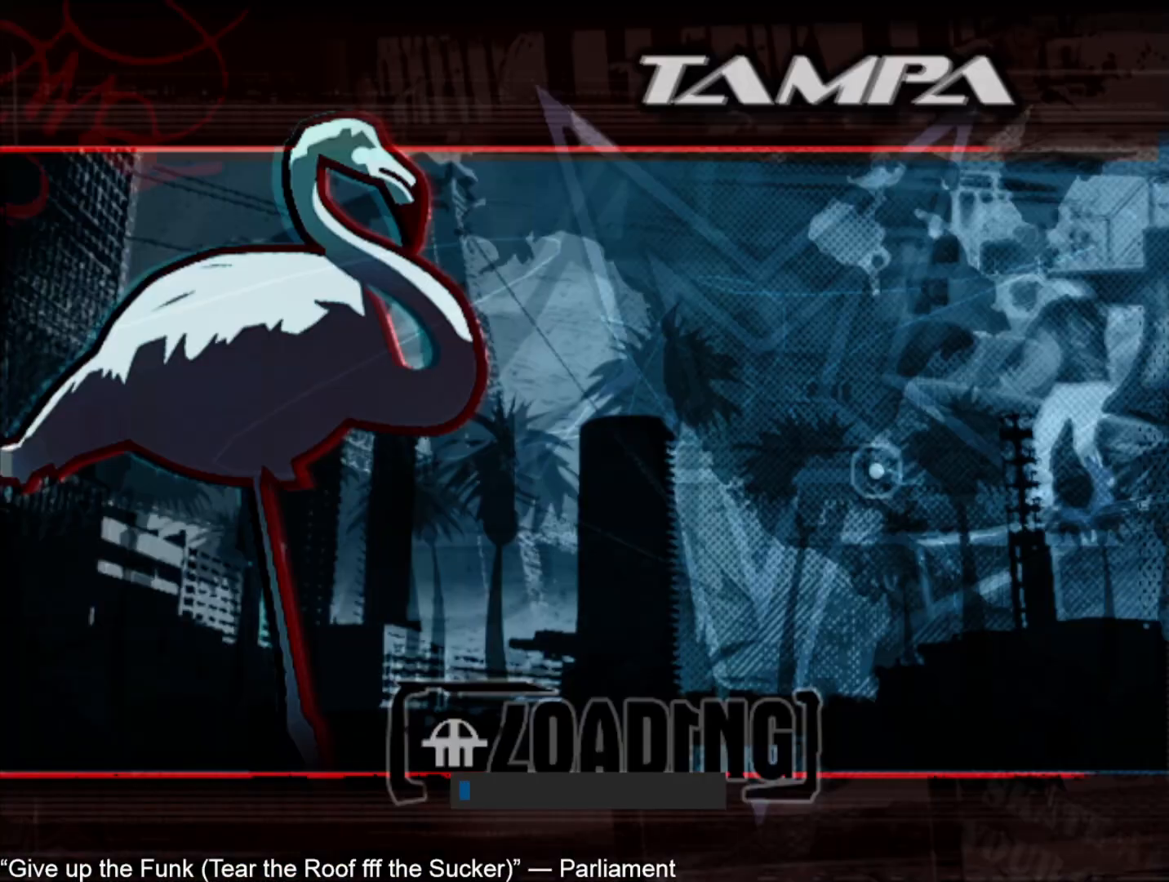
{"buttons": ["CROSS"], "left_stick": "center", "right_stick": "center", "events": [[50, "CROSS", "down"], [100, "CROSS", "up"], [167, "CROSS", "down"], [233, "CROSS", "up"], [233, "L2", "down"], [283, "CROSS", "down"], [350, "L2", "up"], [367, "CROSS", "up"], [400, "CROSS", "down"], [400, "L2", "down"], [500, "L2", "up"]]}
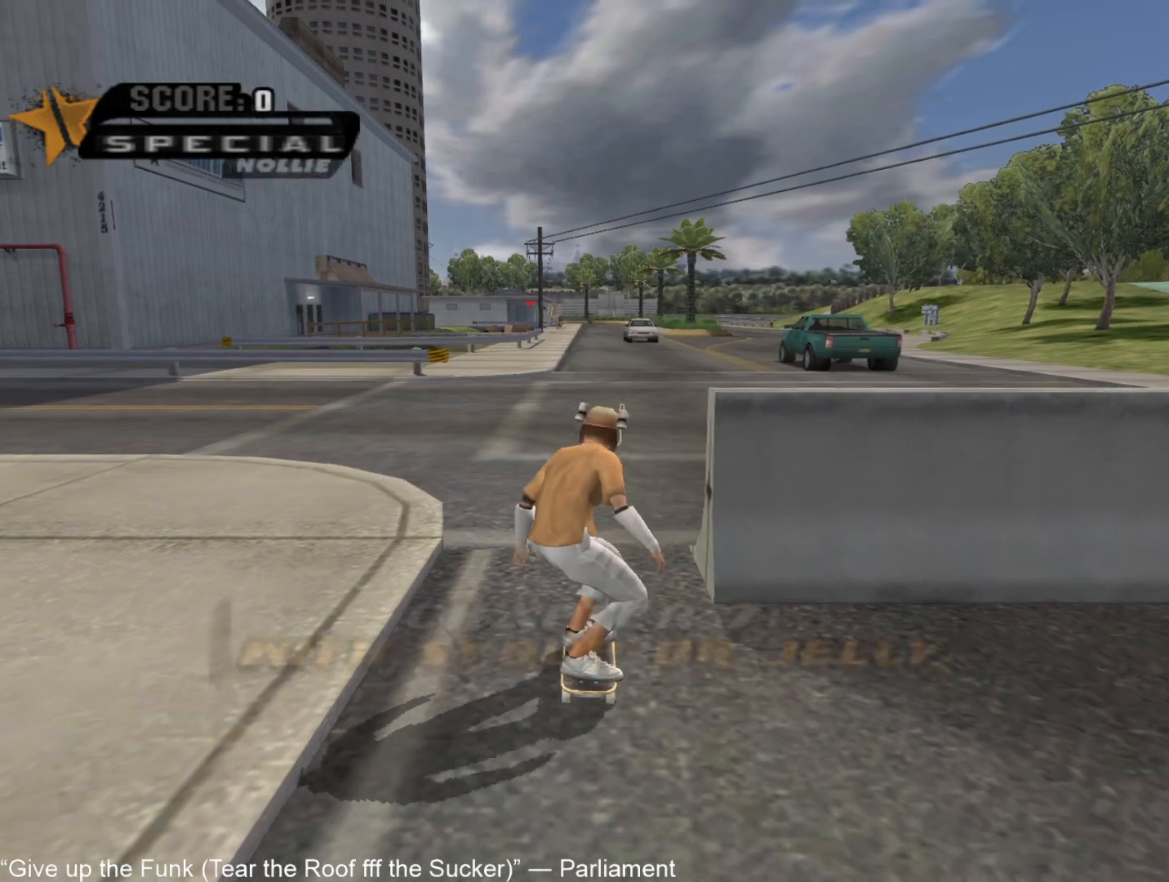
{"buttons": ["CROSS"], "left_stick": "up", "right_stick": "center", "events": [[167, "left_stick", "right"], [400, "left_stick", "center"], [467, "left_stick", "up"]]}
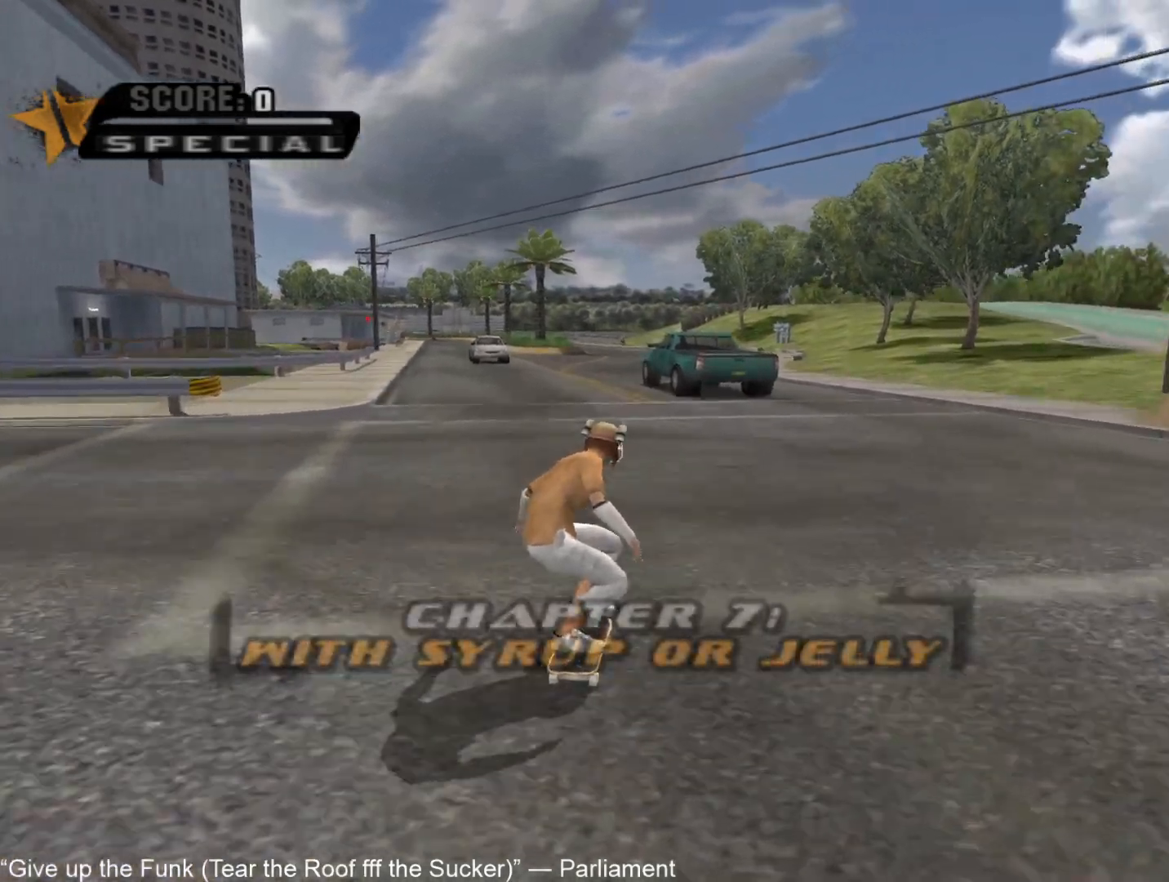
{"buttons": ["CROSS"], "left_stick": "left", "right_stick": "center", "events": [[100, "CROSS", "up"], [117, "left_stick", "up-left"], [133, "CIRCLE", "down"], [183, "CIRCLE", "up"], [233, "CIRCLE", "down"], [317, "CIRCLE", "up"], [350, "left_stick", "left"], [483, "CROSS", "down"]]}
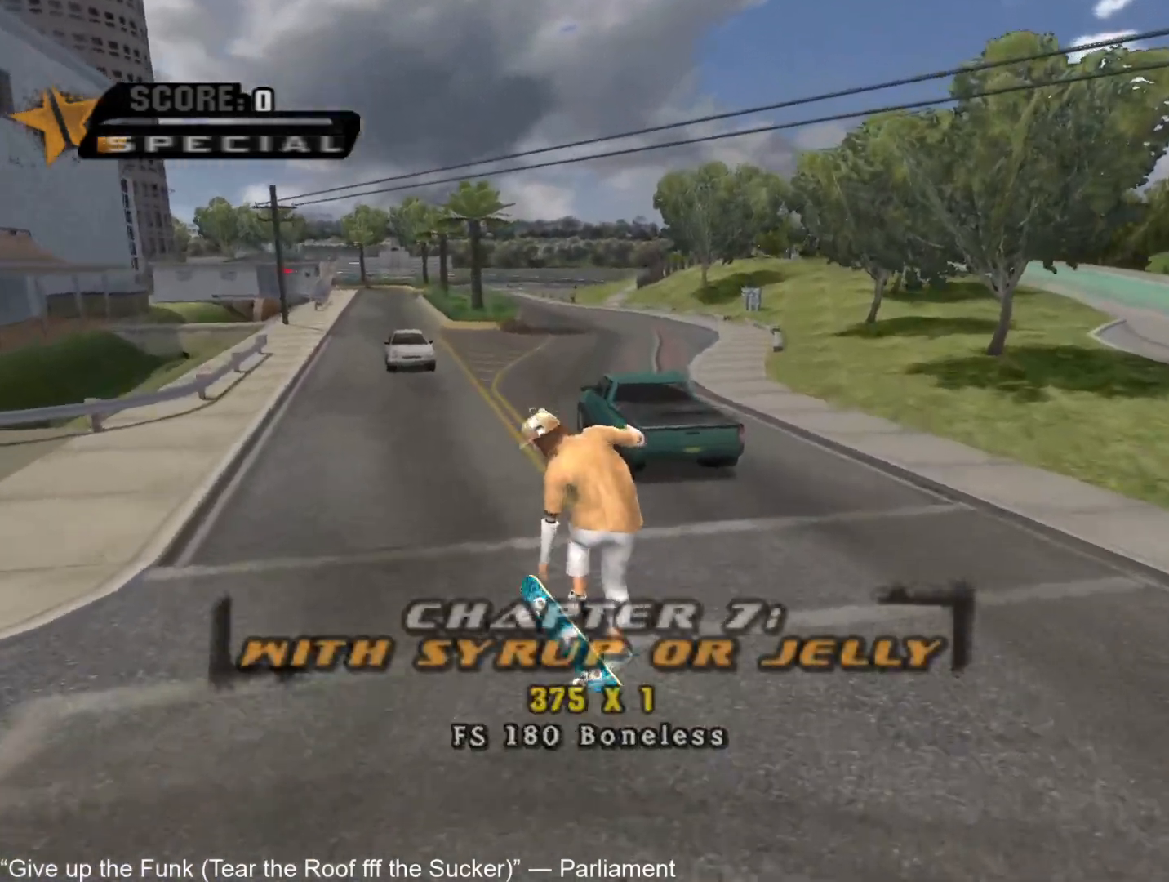
{"buttons": ["CROSS"], "left_stick": "center", "right_stick": "center", "events": [[150, "left_stick", "center"]]}
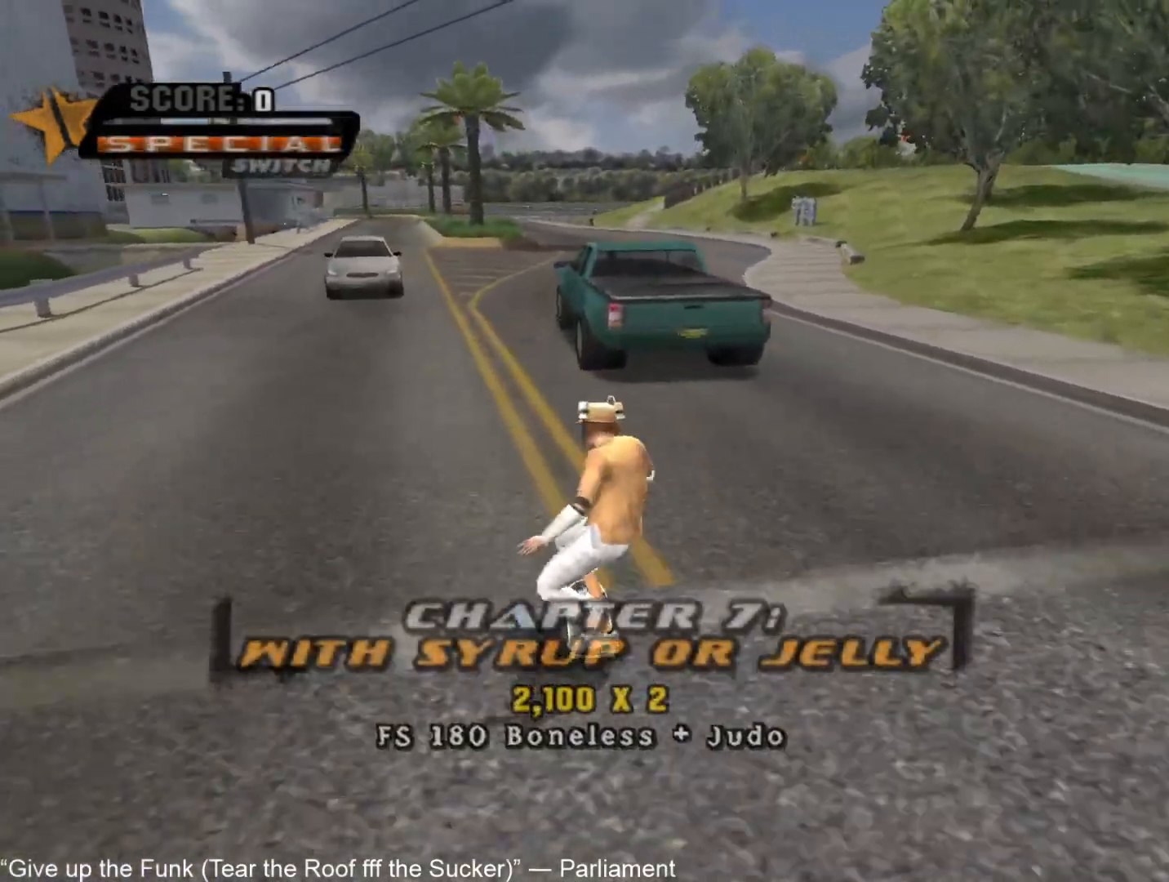
{"buttons": ["CROSS"], "left_stick": "up", "right_stick": "center", "events": [[217, "left_stick", "up"]]}
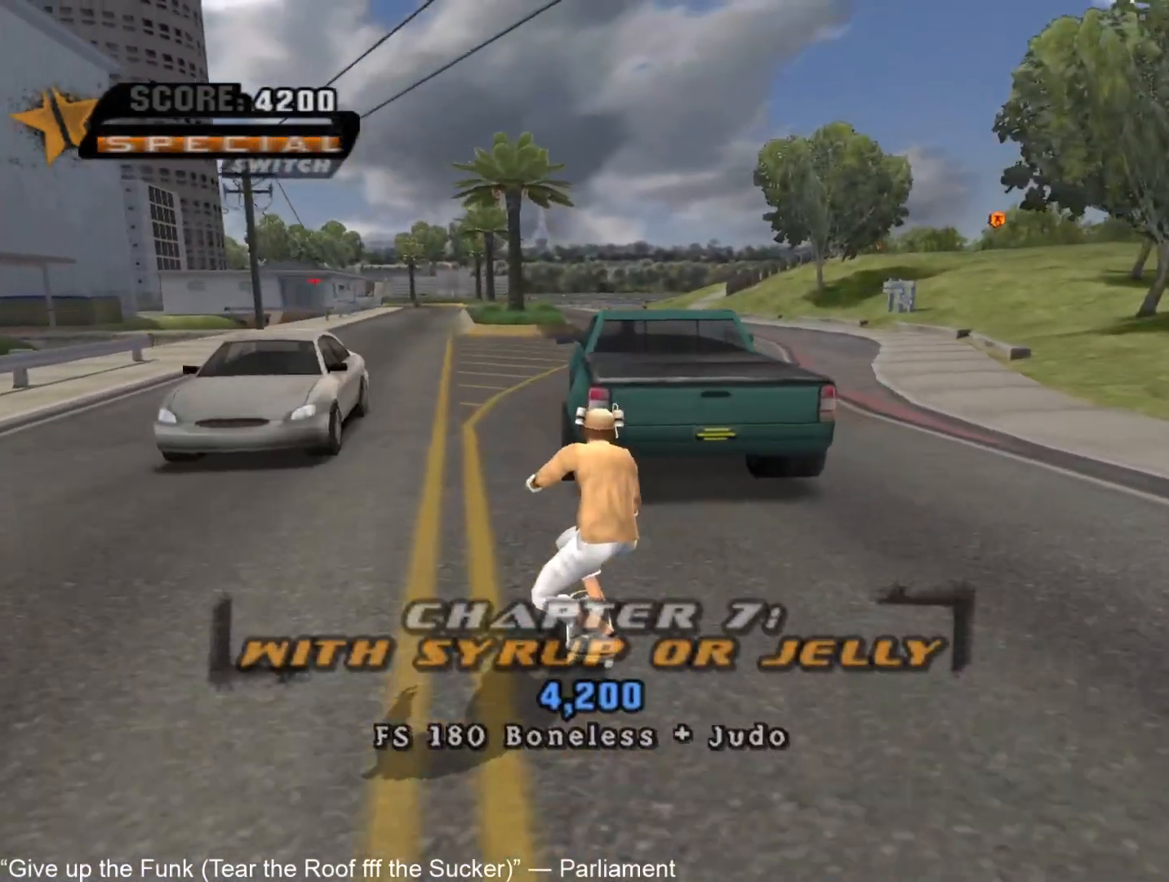
{"buttons": ["CROSS"], "left_stick": "center", "right_stick": "center", "events": [[350, "left_stick", "center"]]}
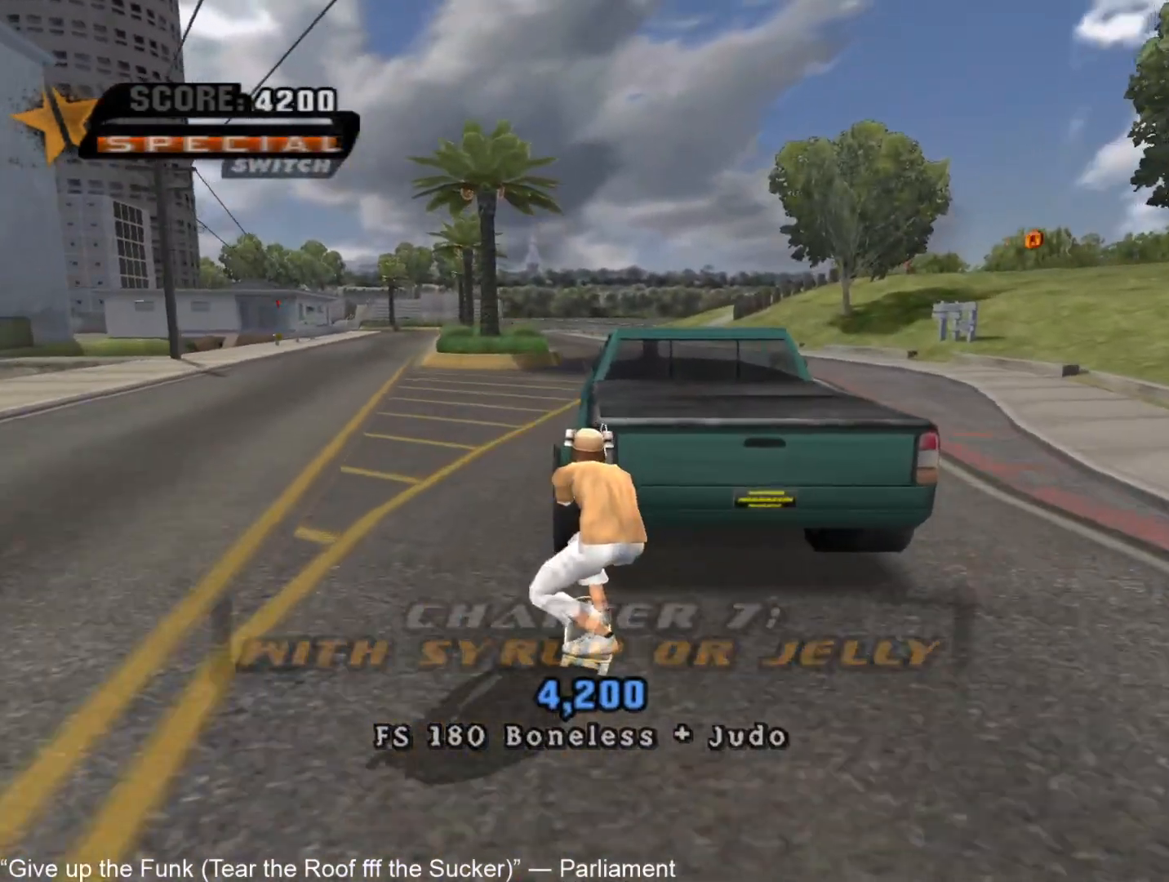
{"buttons": ["CROSS"], "left_stick": "center", "right_stick": "center", "events": [[333, "left_stick", "left"], [483, "left_stick", "center"]]}
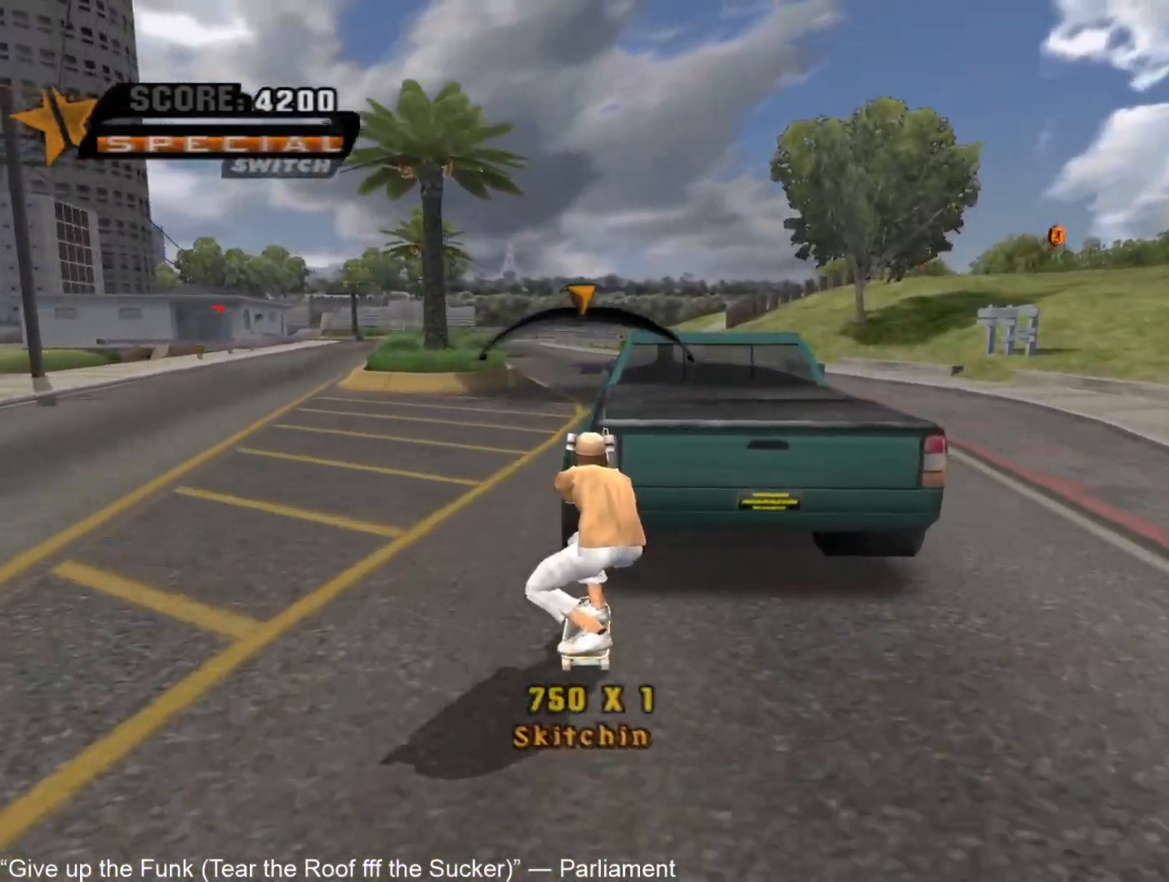
{"buttons": ["CROSS"], "left_stick": "center", "right_stick": "center", "events": [[250, "left_stick", "up-right"], [350, "left_stick", "center"]]}
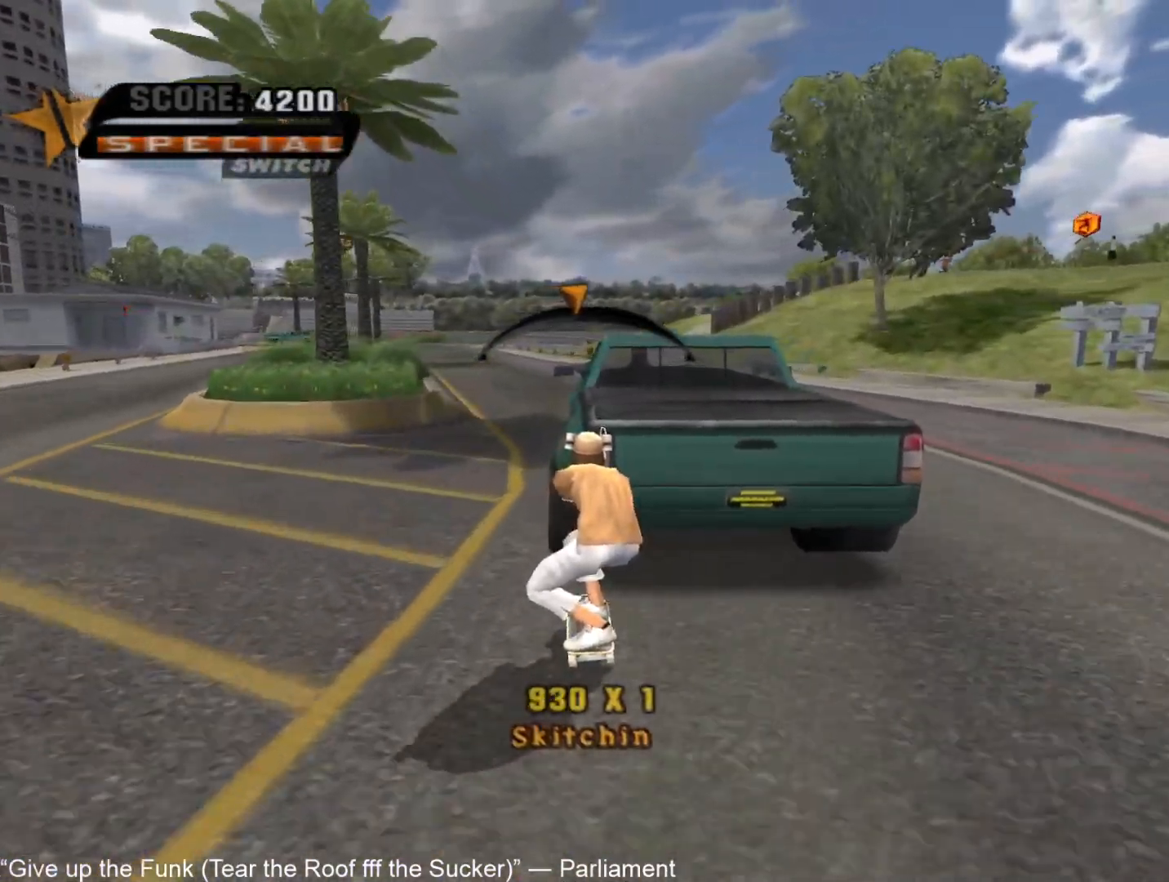
{"buttons": ["CROSS"], "left_stick": "up-left", "right_stick": "center"}
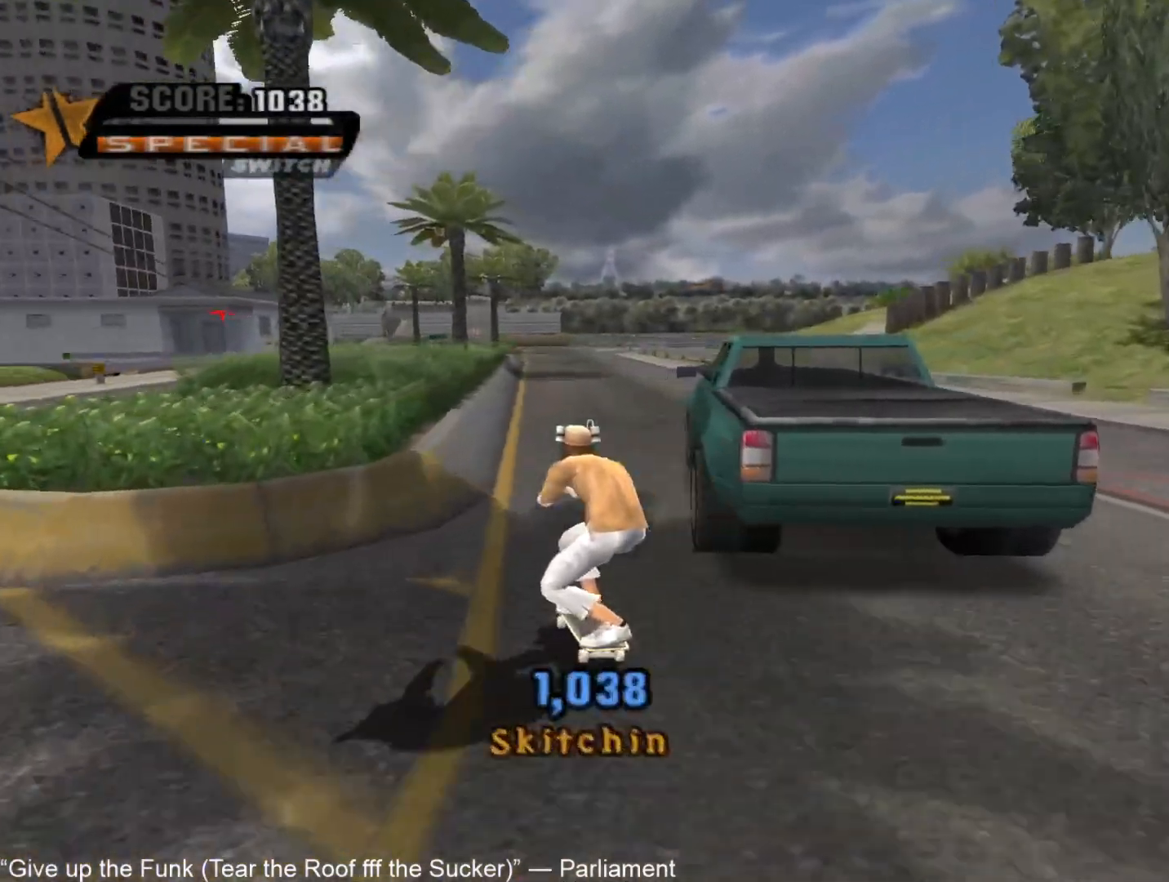
{"buttons": [], "left_stick": "left", "right_stick": "center"}
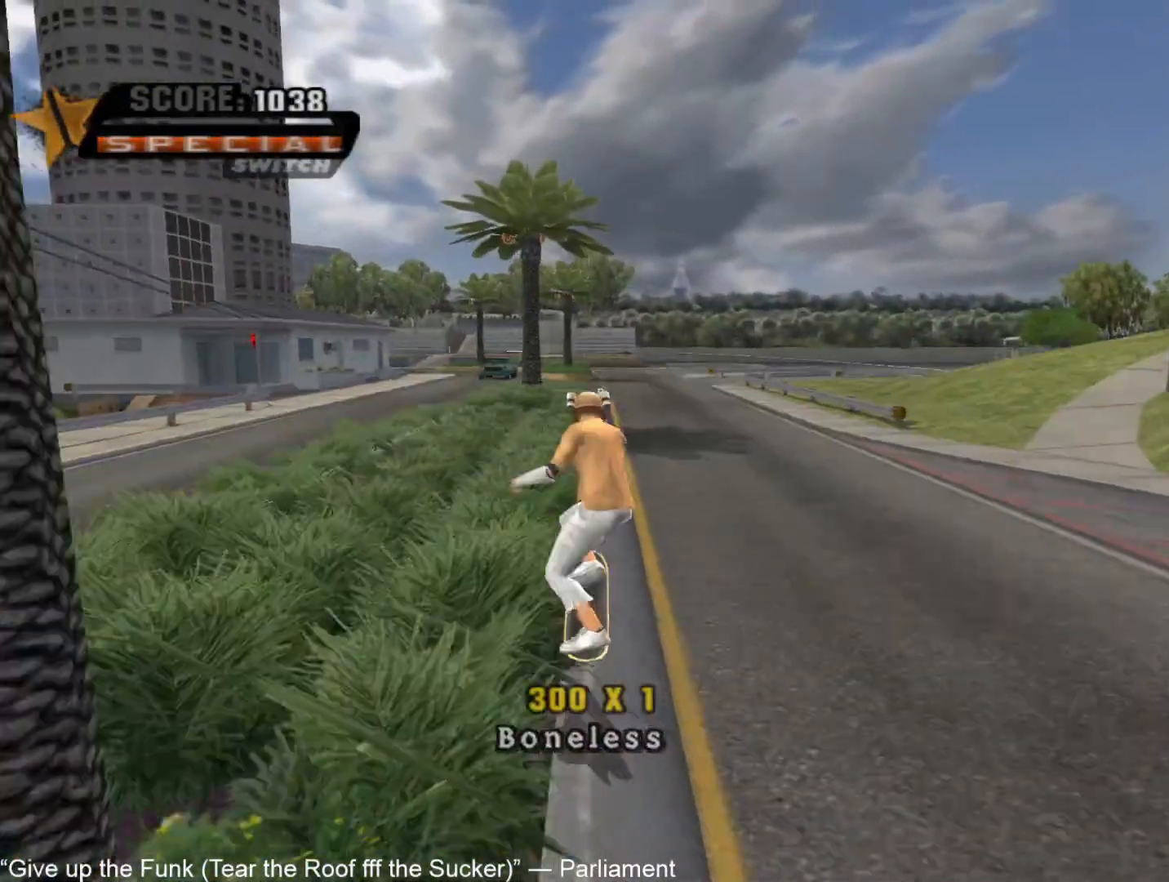
{"buttons": ["CROSS"], "left_stick": "center", "right_stick": "center", "events": [[17, "CROSS", "down"], [83, "left_stick", "center"], [250, "left_stick", "left"], [467, "left_stick", "center"]]}
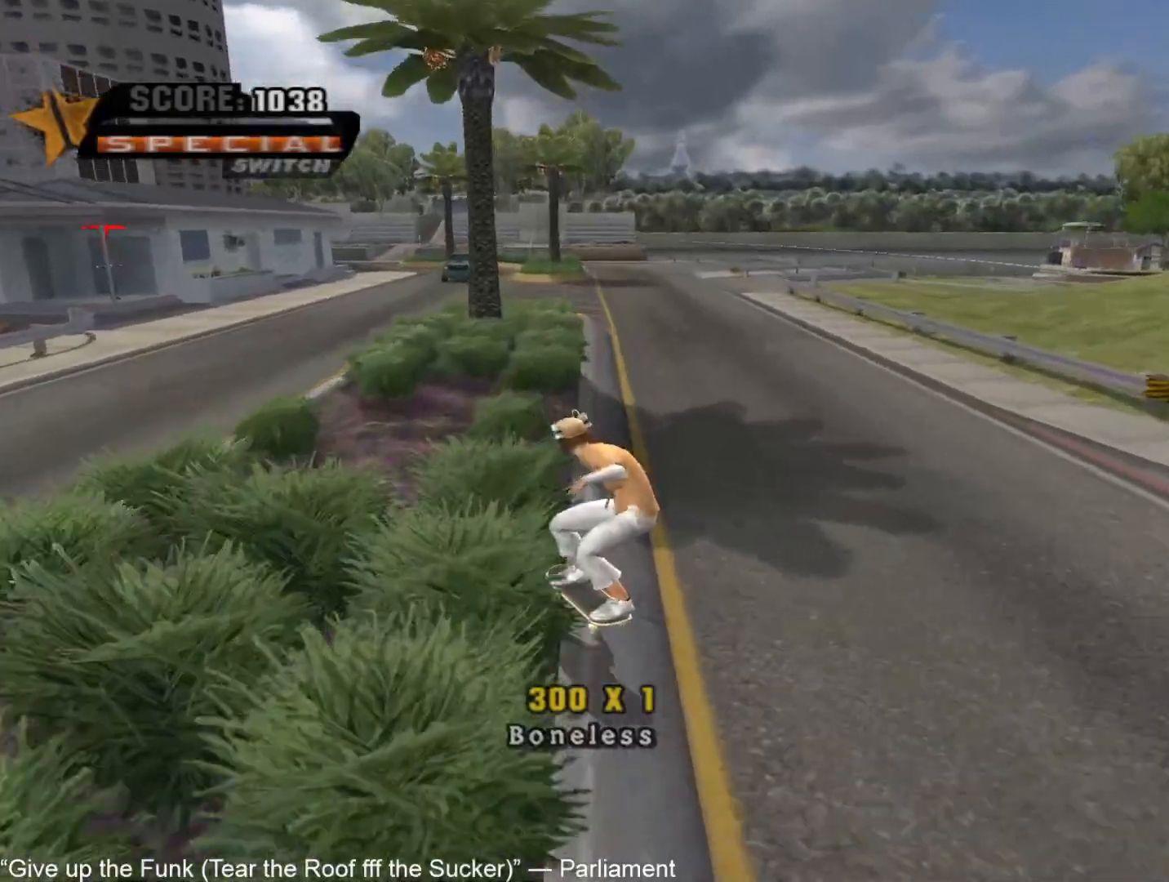
{"buttons": ["CROSS"], "left_stick": "right", "right_stick": "center", "events": [[167, "left_stick", "down-left"], [317, "left_stick", "center"], [450, "left_stick", "right"]]}
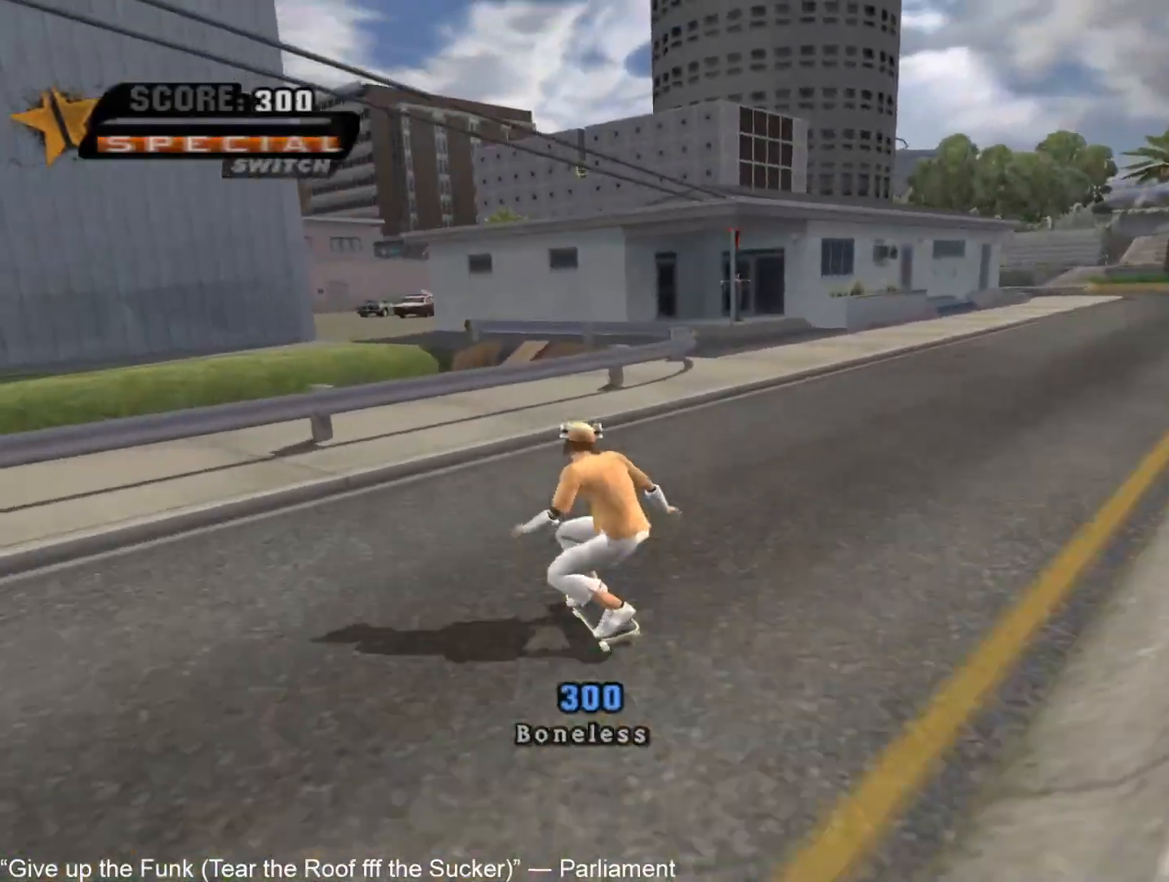
{"buttons": ["CROSS", "TRIANGLE"], "left_stick": "center", "right_stick": "center", "events": [[100, "left_stick", "center"], [167, "left_stick", "right"], [317, "CROSS", "up"], [333, "TRIANGLE", "down"], [367, "CROSS", "down"], [383, "left_stick", "up"], [500, "left_stick", "center"]]}
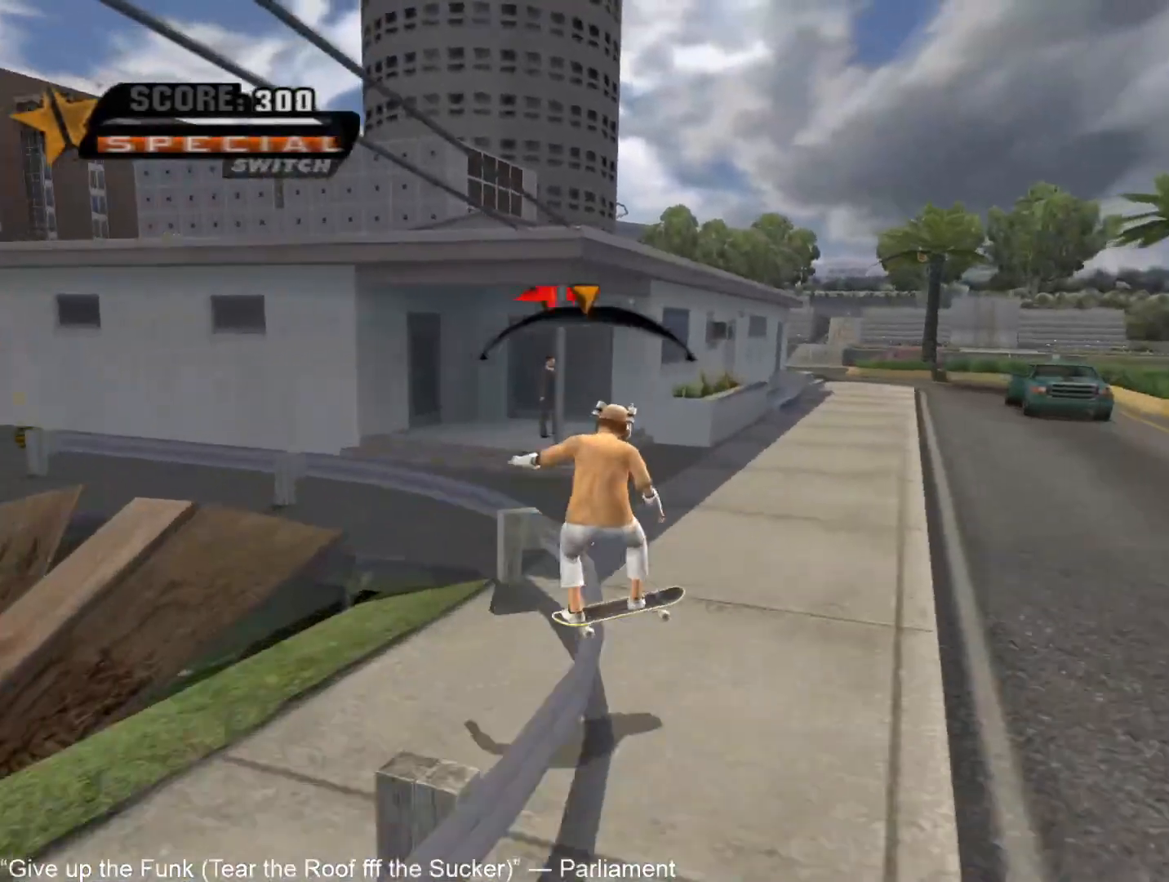
{"buttons": ["CROSS"], "left_stick": "center", "right_stick": "center", "events": [[117, "TRIANGLE", "up"], [117, "left_stick", "left"], [250, "left_stick", "right"], [367, "left_stick", "center"]]}
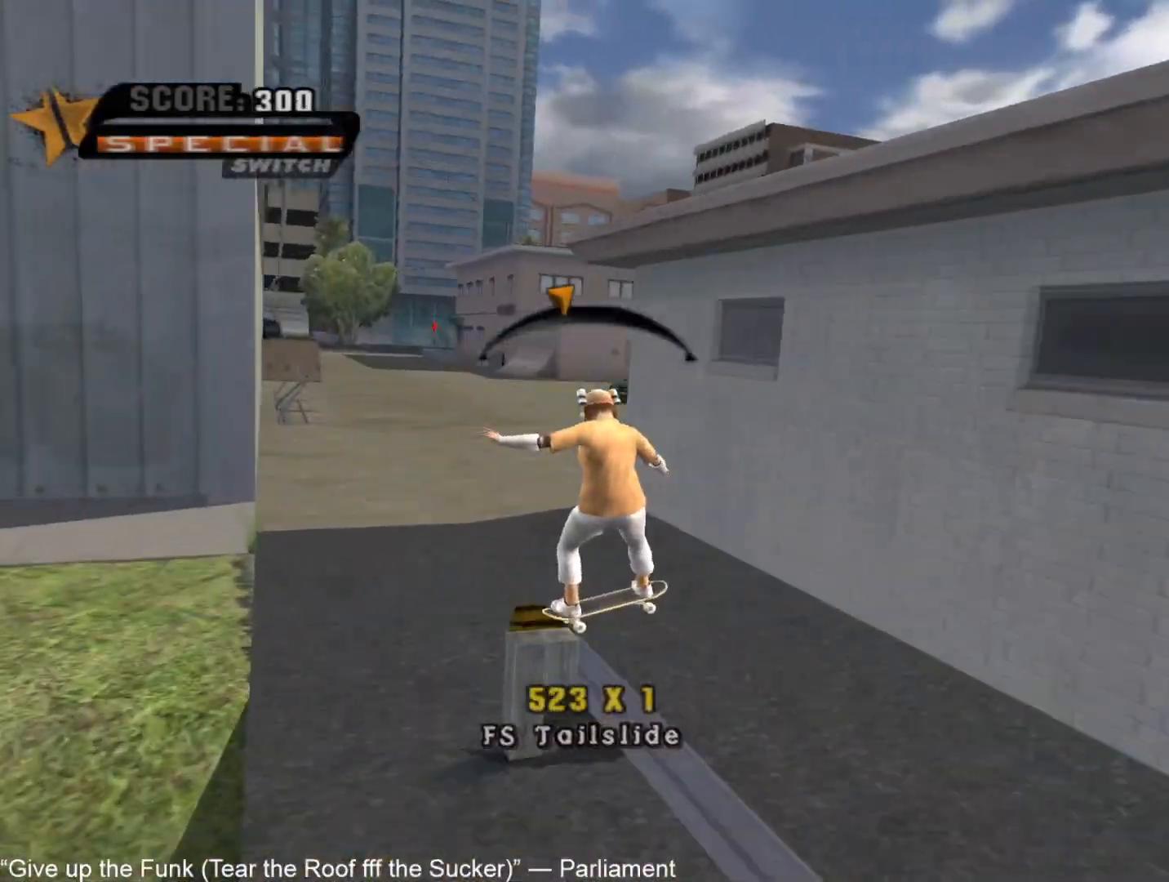
{"buttons": [], "left_stick": "center", "right_stick": "center", "events": [[33, "left_stick", "up"], [117, "CROSS", "up"], [117, "left_stick", "center"], [200, "left_stick", "up"], [267, "left_stick", "center"], [383, "left_stick", "up"], [450, "left_stick", "center"]]}
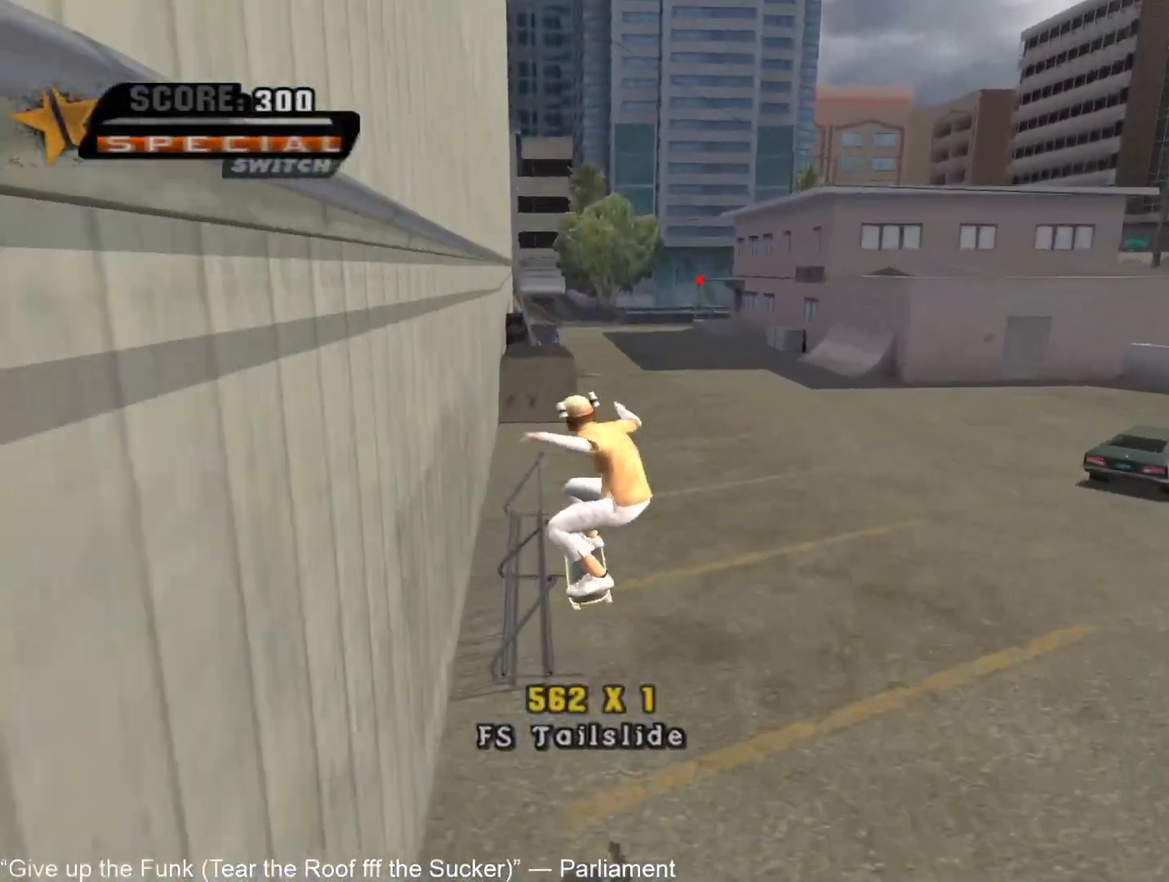
{"buttons": ["CROSS", "TRIANGLE"], "left_stick": "center", "right_stick": "center", "events": [[50, "left_stick", "up"], [67, "TRIANGLE", "down"], [117, "CROSS", "down"], [183, "left_stick", "down-left"], [283, "CROSS", "up"], [300, "TRIANGLE", "up"], [367, "TRIANGLE", "down"], [383, "CROSS", "down"], [400, "left_stick", "right"], [500, "left_stick", "center"]]}
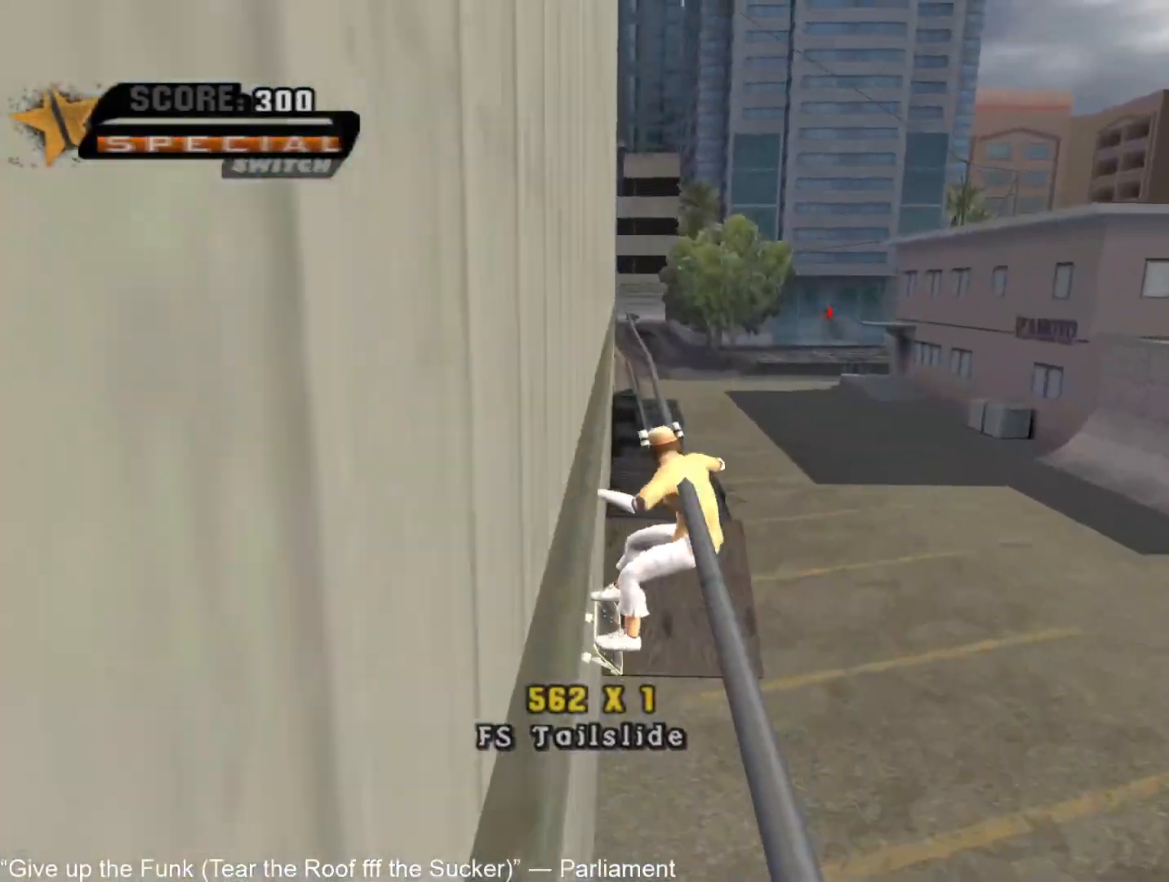
{"buttons": ["CROSS"], "left_stick": "down-right", "right_stick": "center"}